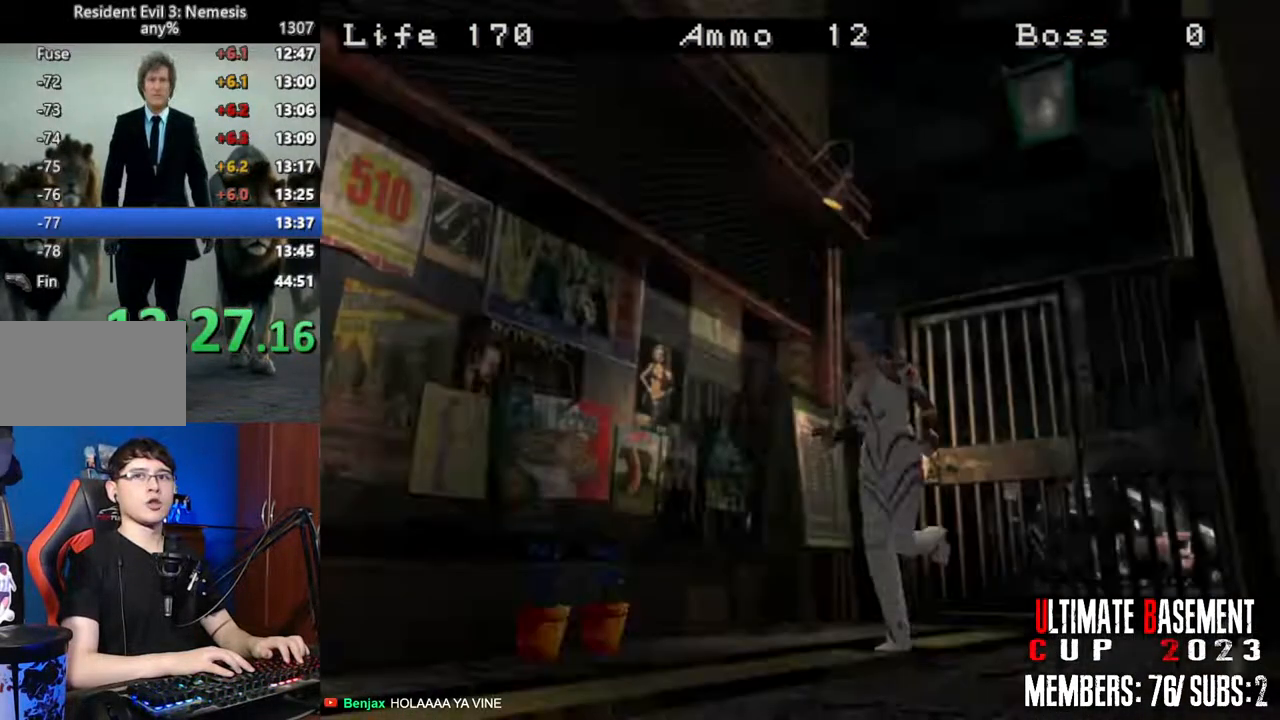
Gameplay with keyboard; each line is a JSON object with the keys held at the frame after it. "events" lists presses ("down") and releases ("up") of "a", "d", "k", "l", "o", "q", "s", "shift", "space" and "w" between this image and that frame as [ms after this image, input, new state], when the widget could be followed in between. No other keys are recorded. Mouse input is not recorded. Not read: other_keys.
{"keys": ["shift", "w"], "events": []}
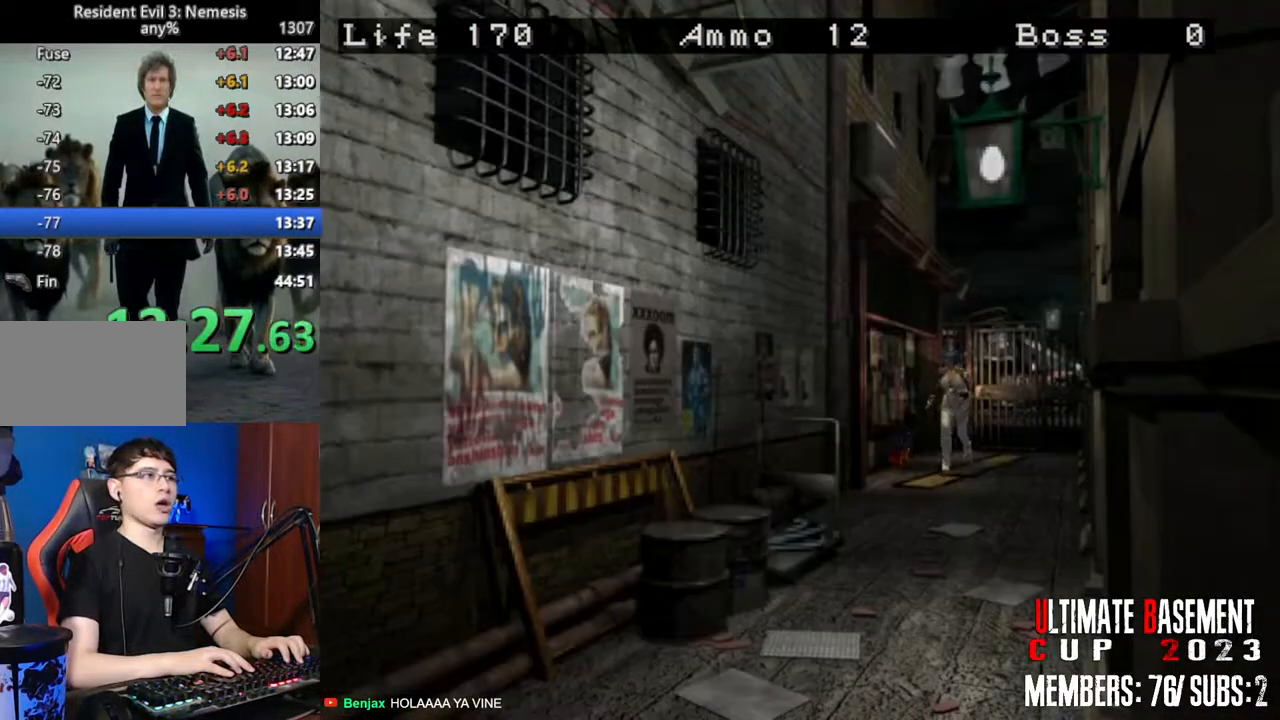
{"keys": ["shift", "w"], "events": [[117, "a", "down"], [217, "a", "up"]]}
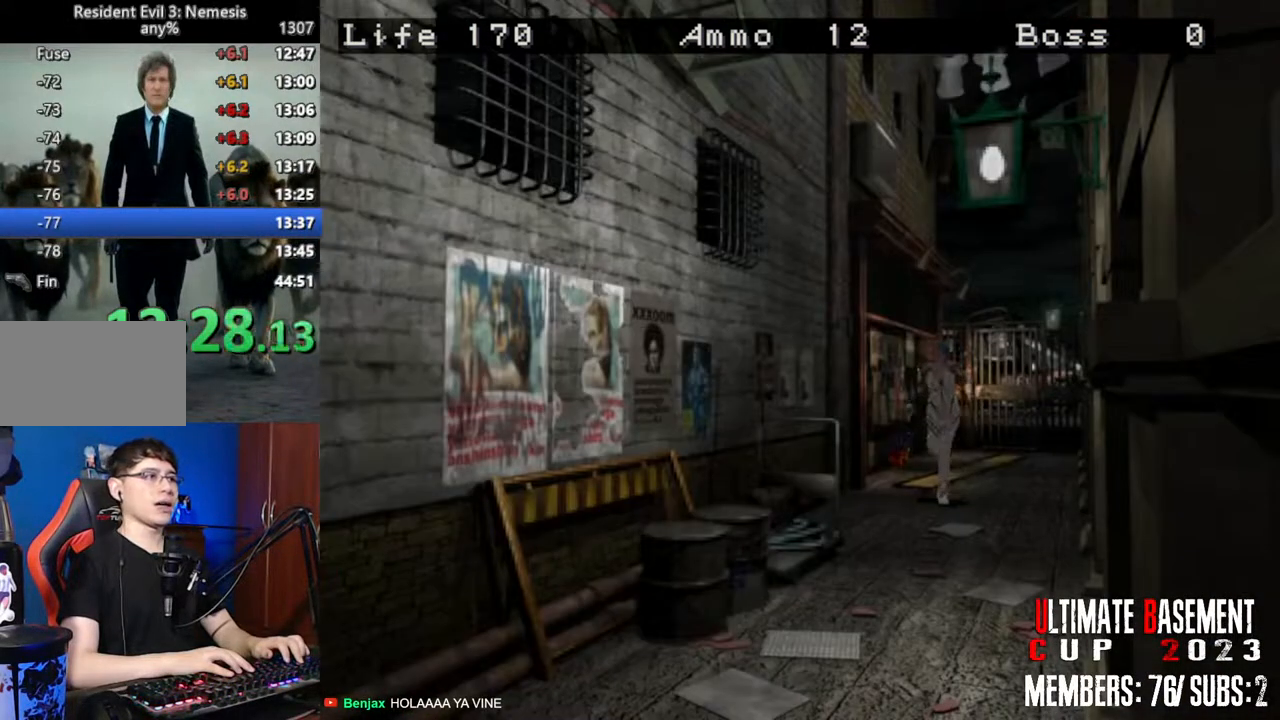
{"keys": ["d", "shift", "w"], "events": [[417, "d", "down"]]}
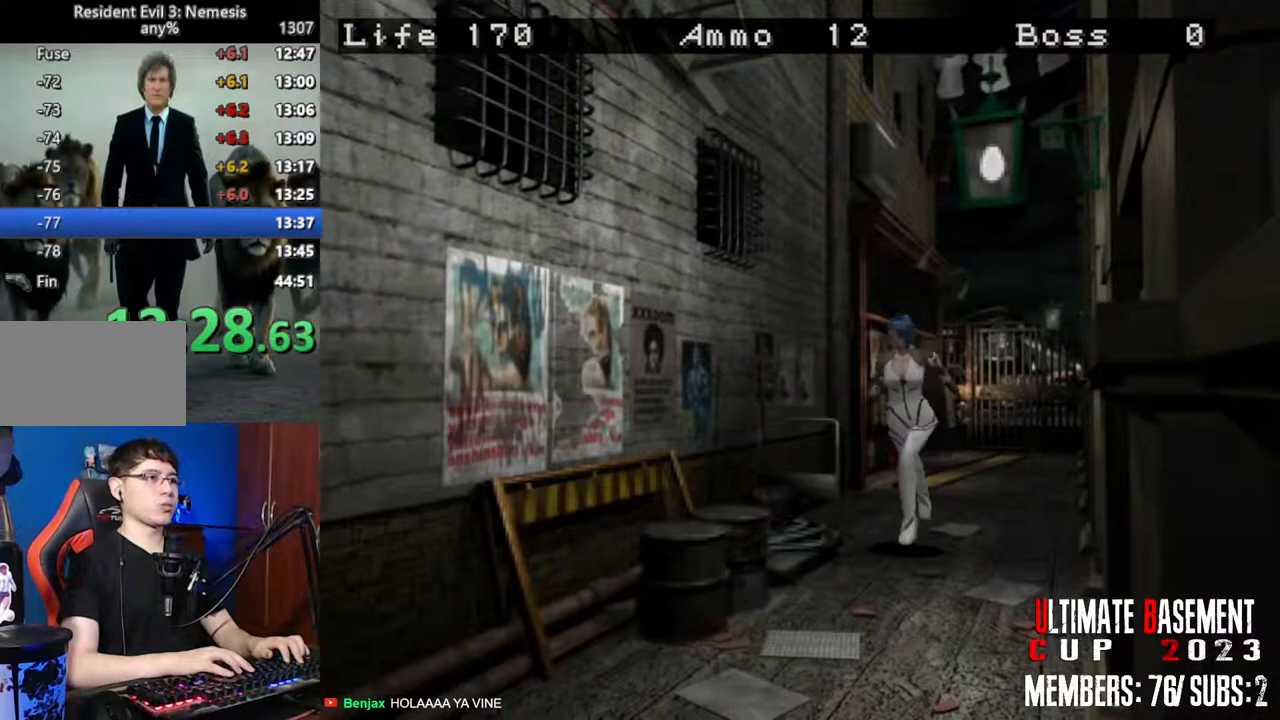
{"keys": ["shift", "w"], "events": [[17, "d", "up"]]}
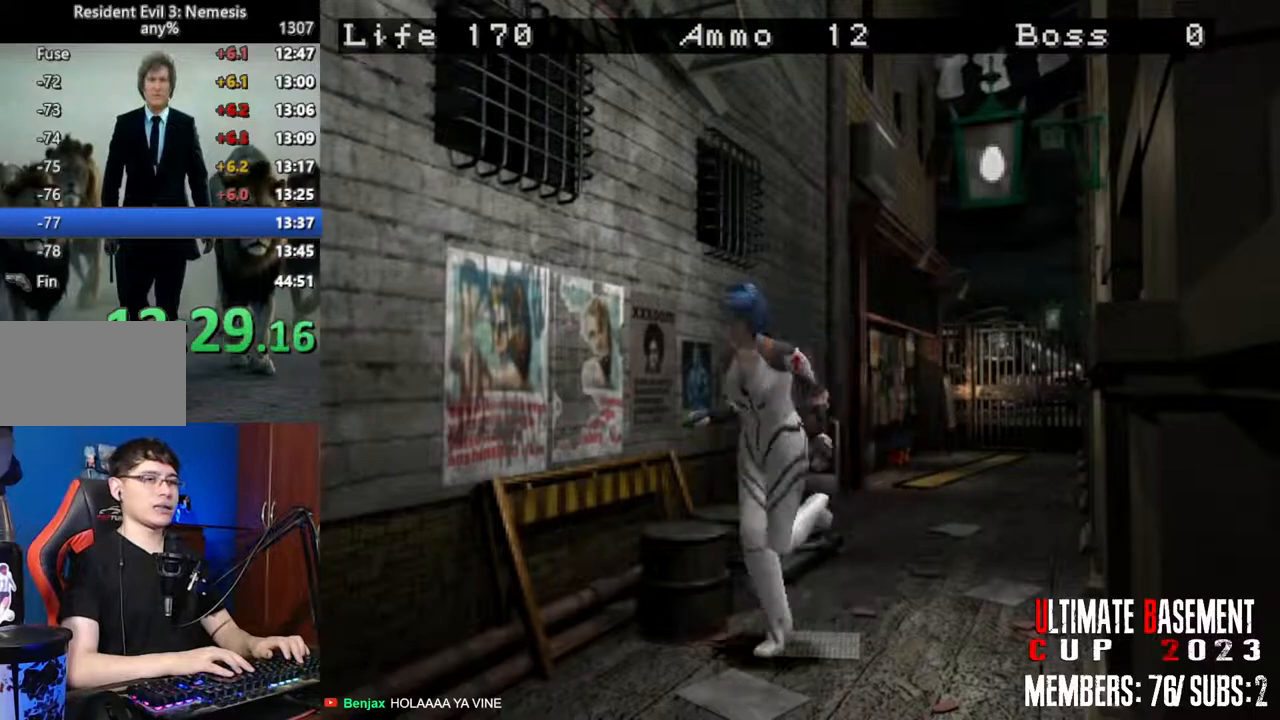
{"keys": ["shift", "w"], "events": []}
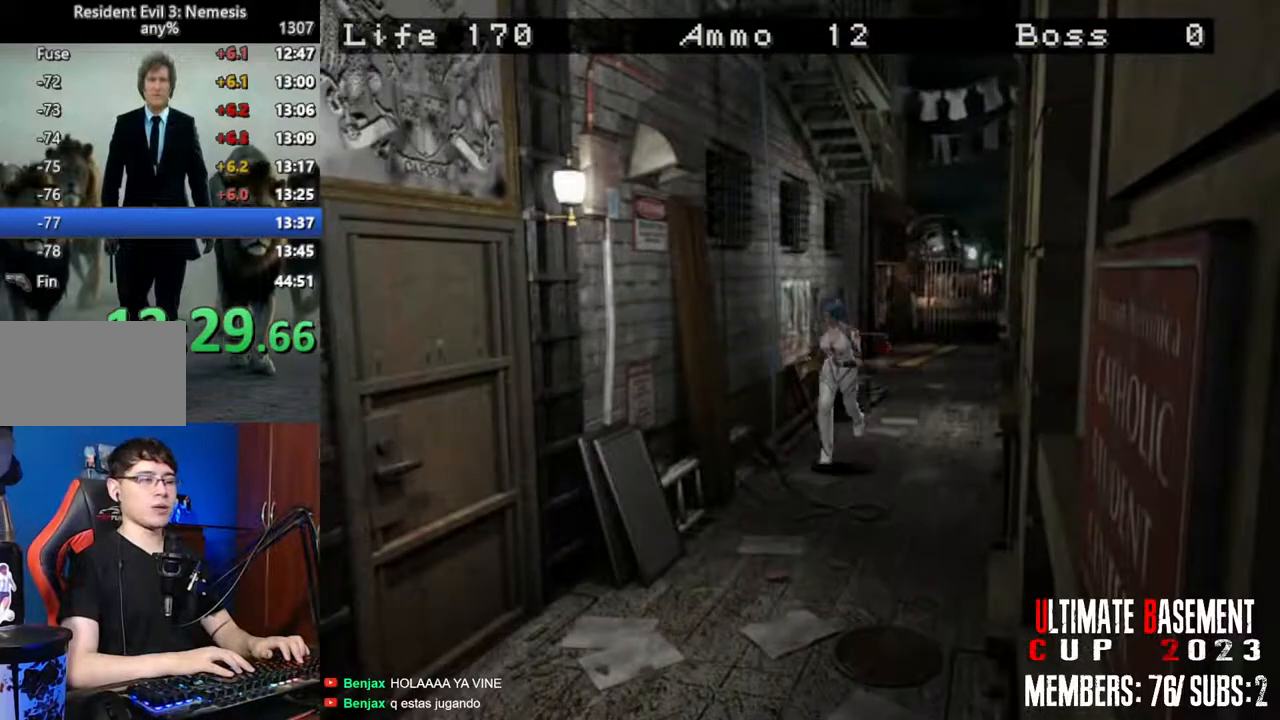
{"keys": ["shift", "w"], "events": [[417, "a", "down"], [467, "a", "up"]]}
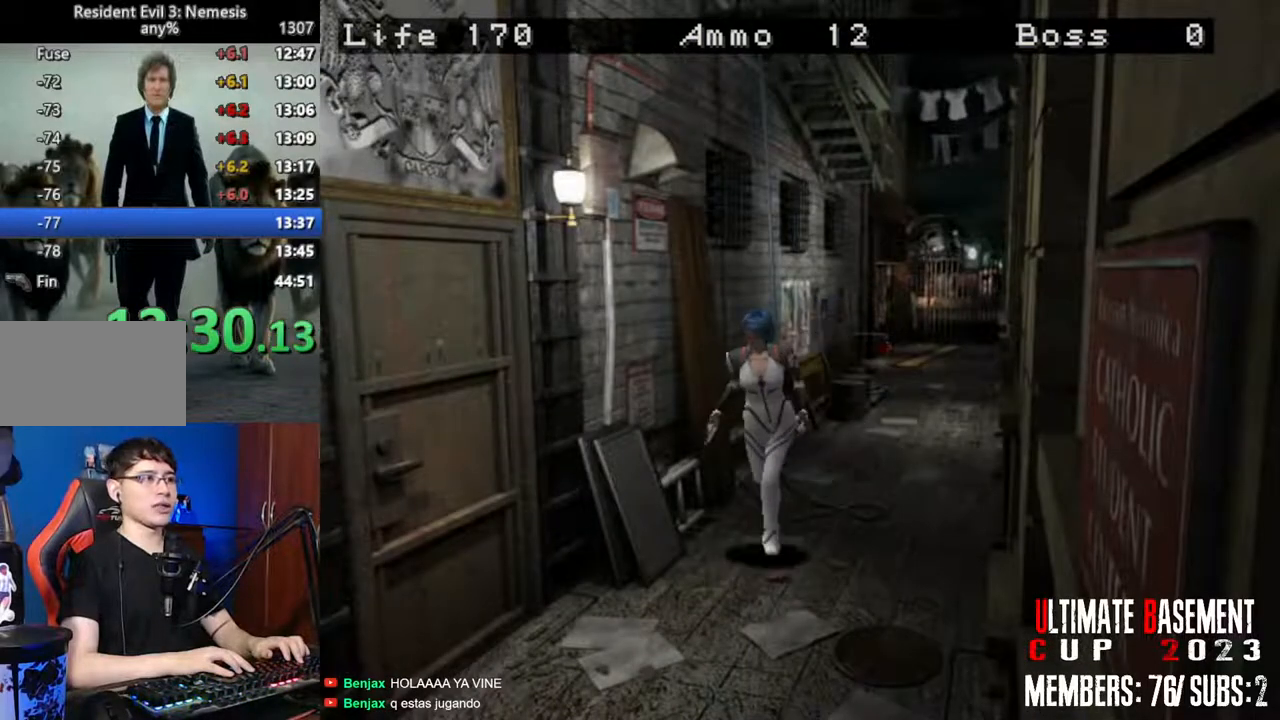
{"keys": ["shift", "w"], "events": [[300, "d", "down"], [350, "d", "up"]]}
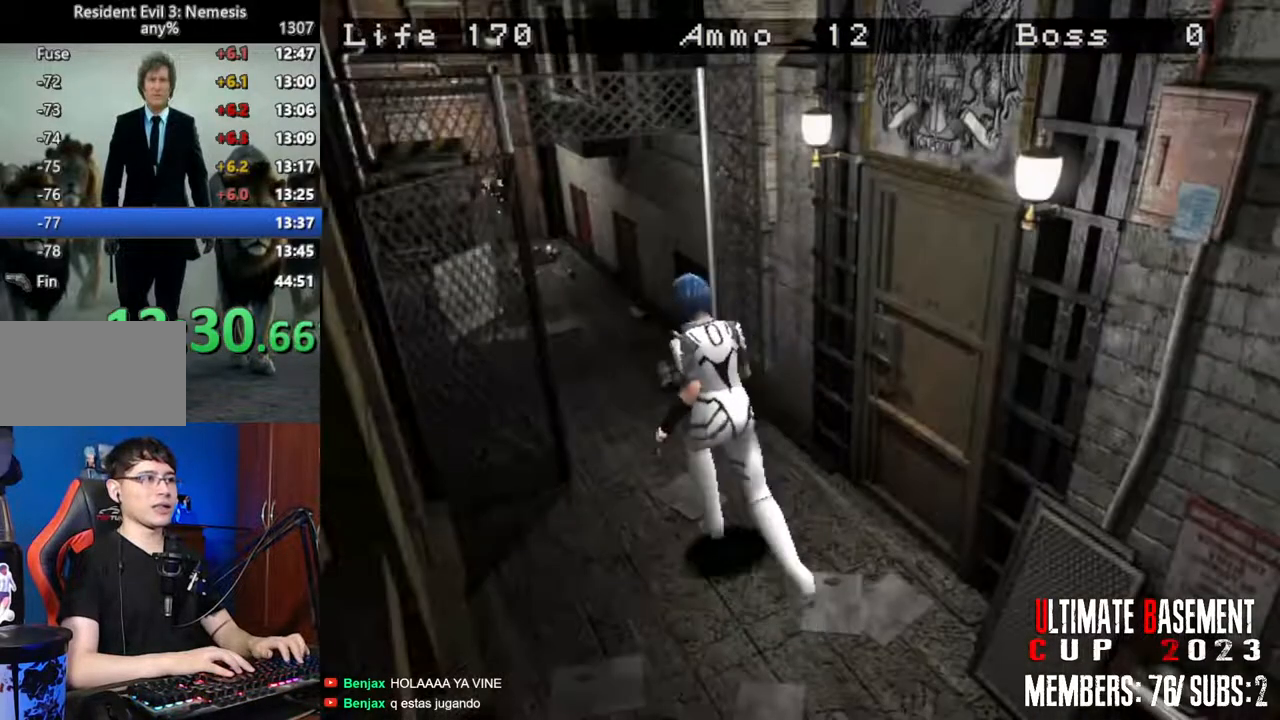
{"keys": ["shift", "w"], "events": []}
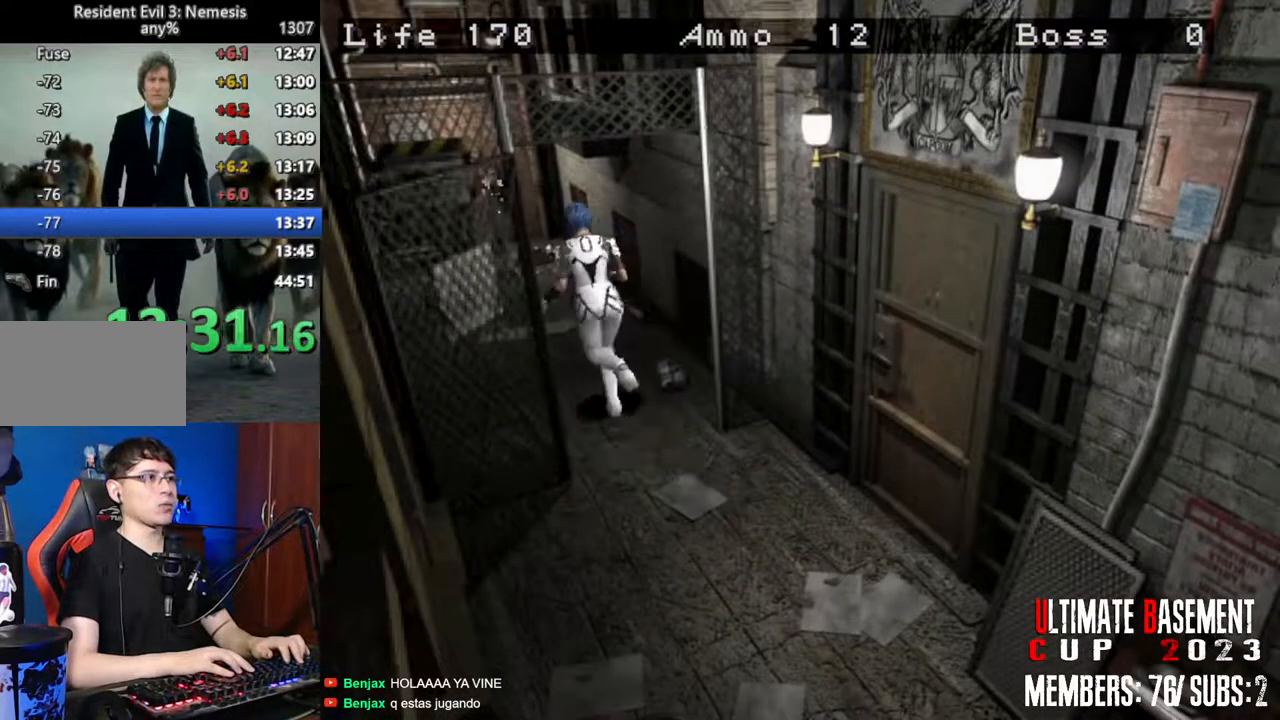
{"keys": ["d", "shift", "w"], "events": [[50, "d", "down"], [100, "d", "up"], [467, "d", "down"]]}
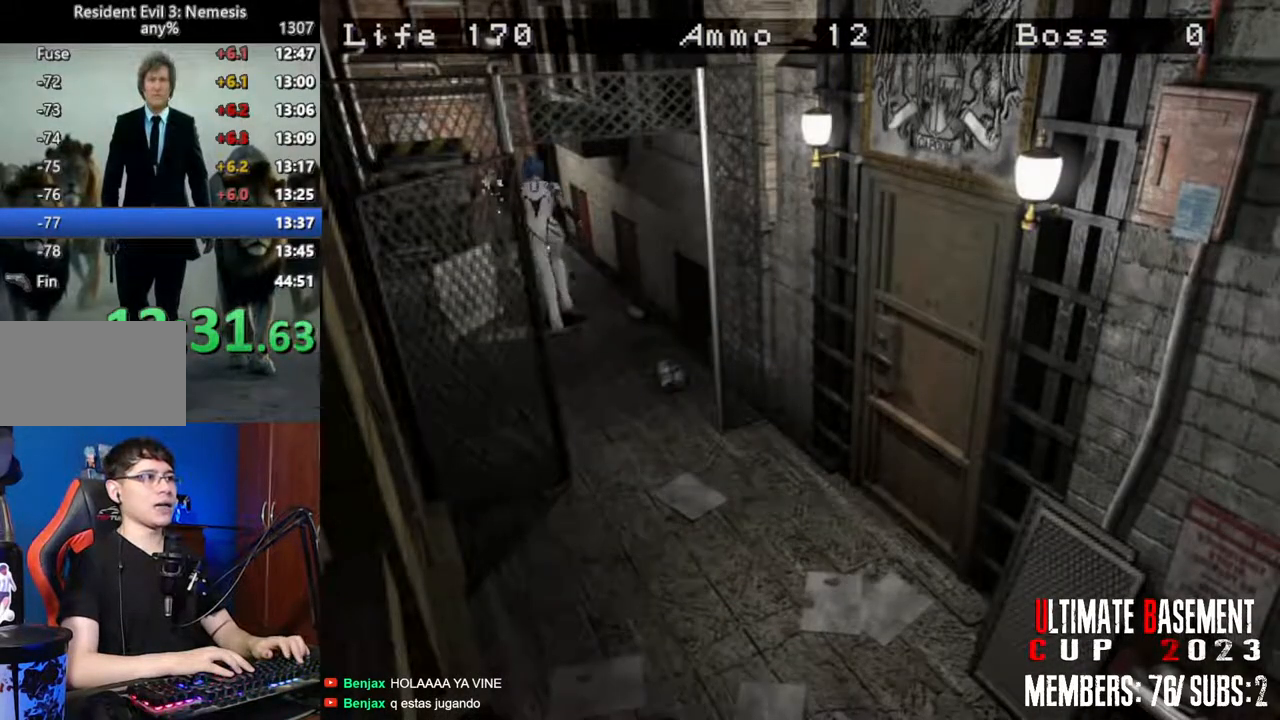
{"keys": ["shift", "w"], "events": [[17, "d", "up"]]}
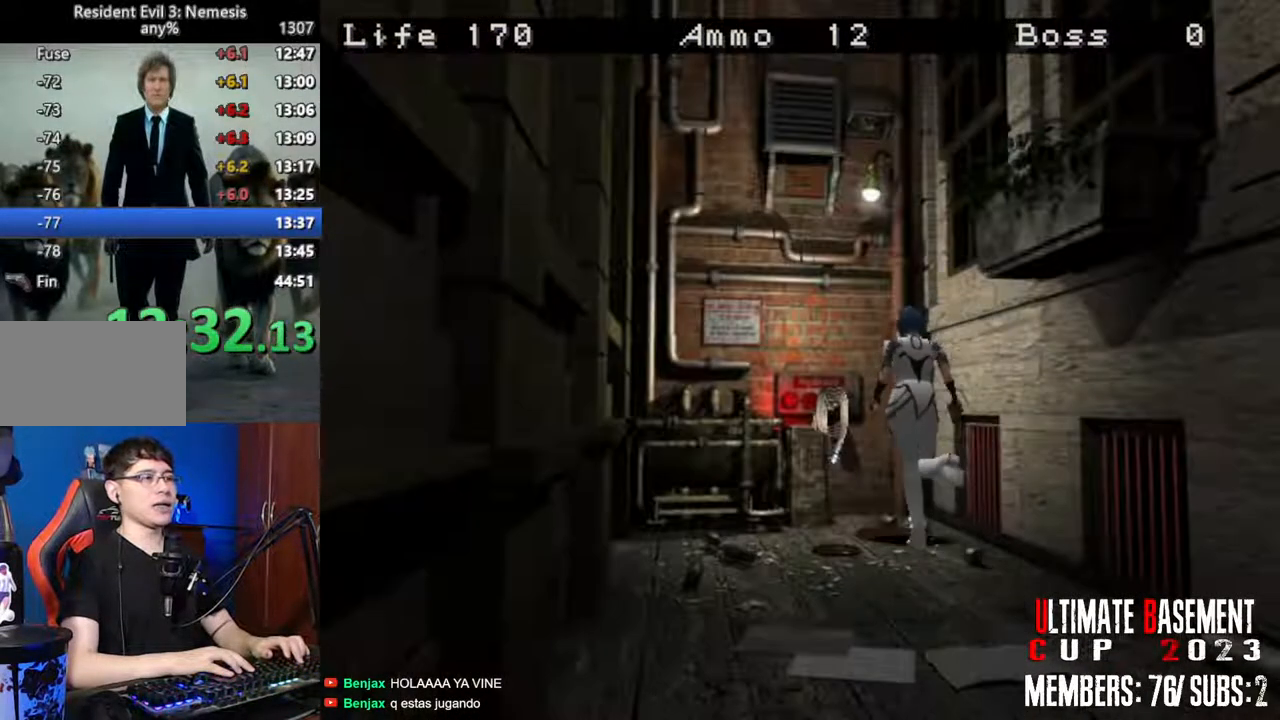
{"keys": ["shift"], "events": [[84, "a", "down"], [217, "a", "up"], [317, "k", "down"], [450, "k", "up"], [450, "w", "up"]]}
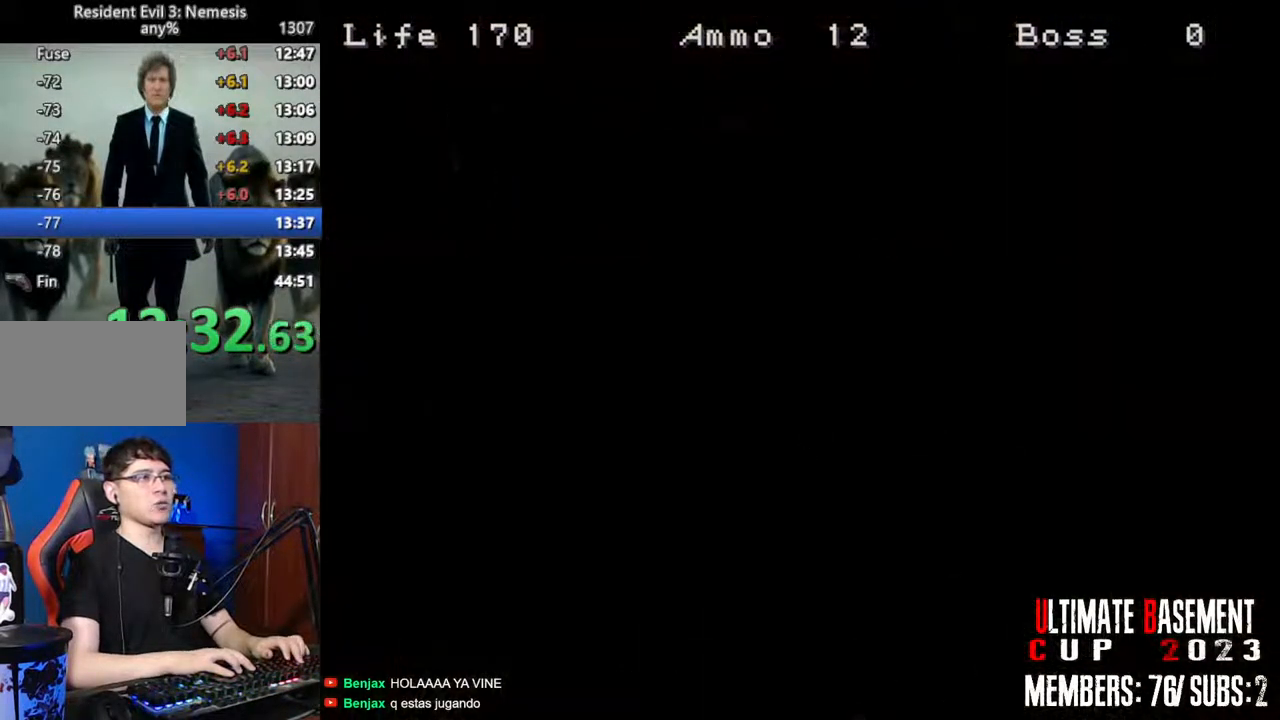
{"keys": ["s", "shift"], "events": [[317, "s", "down"], [367, "s", "up"], [467, "s", "down"]]}
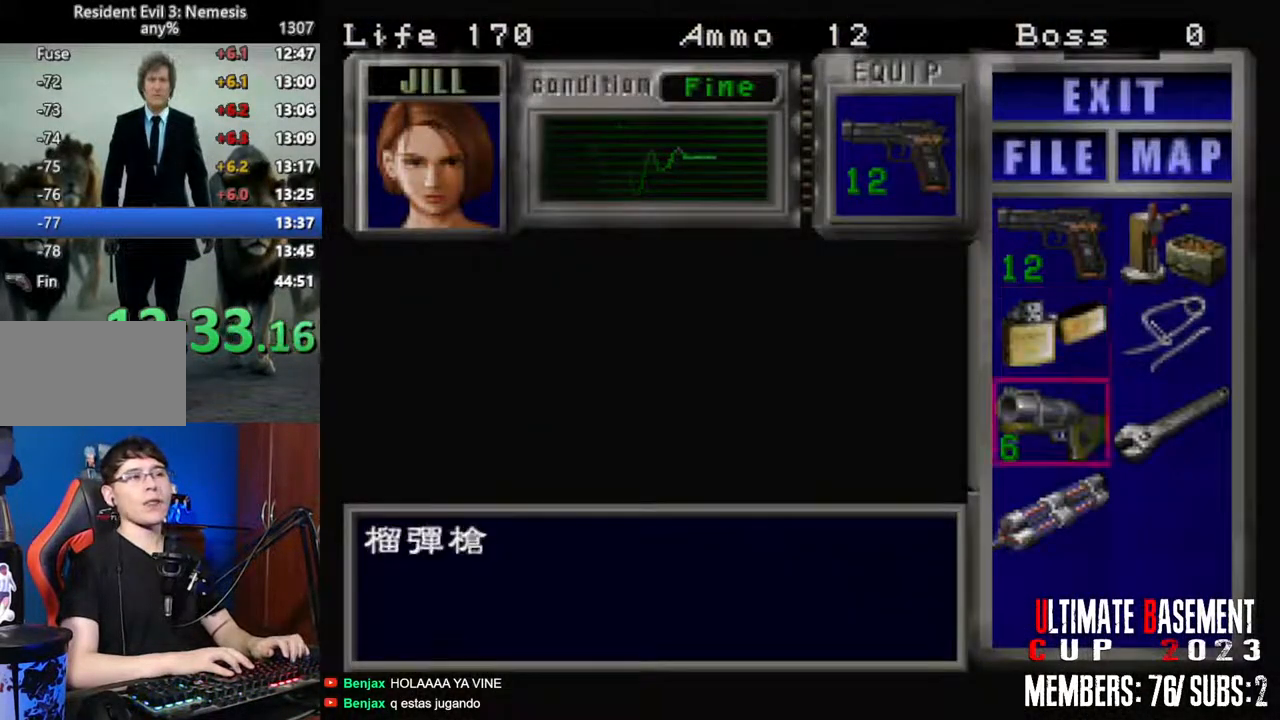
{"keys": ["q", "shift"], "events": [[50, "d", "down"], [100, "s", "up"], [200, "d", "up"], [434, "q", "down"]]}
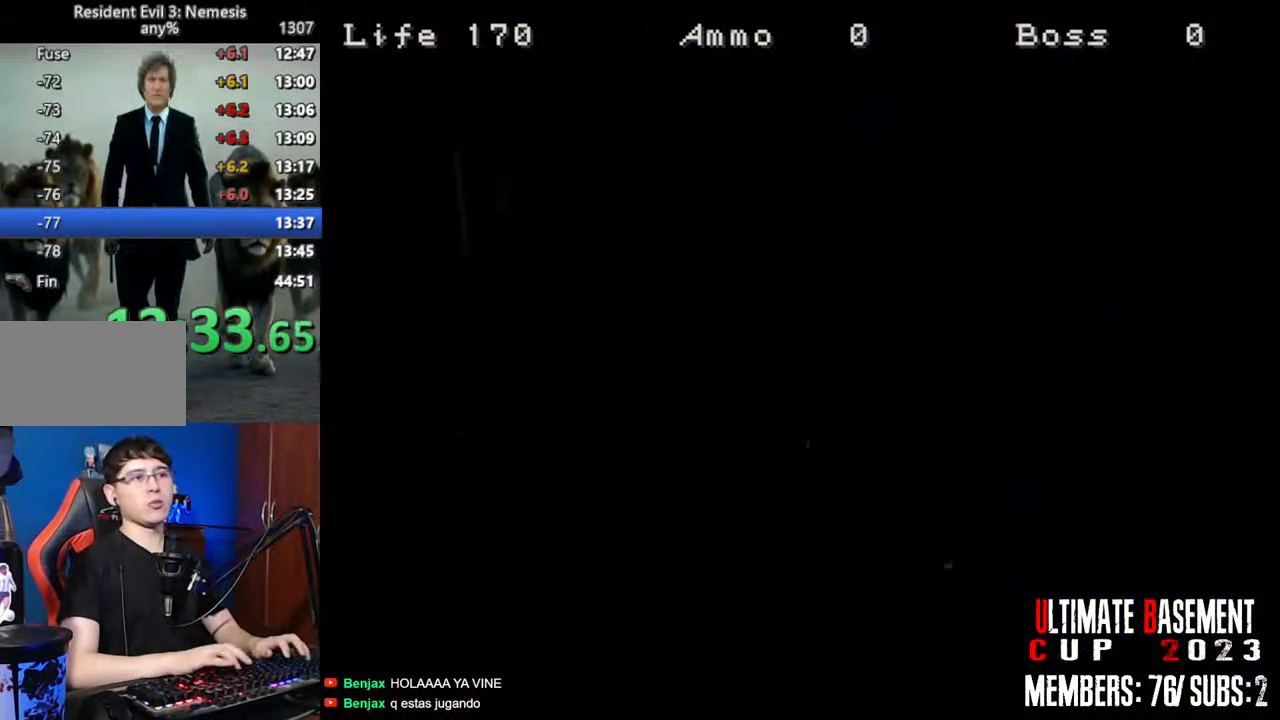
{"keys": ["shift"], "events": [[34, "q", "up"], [117, "q", "down"], [217, "q", "up"], [300, "q", "down"], [450, "q", "up"]]}
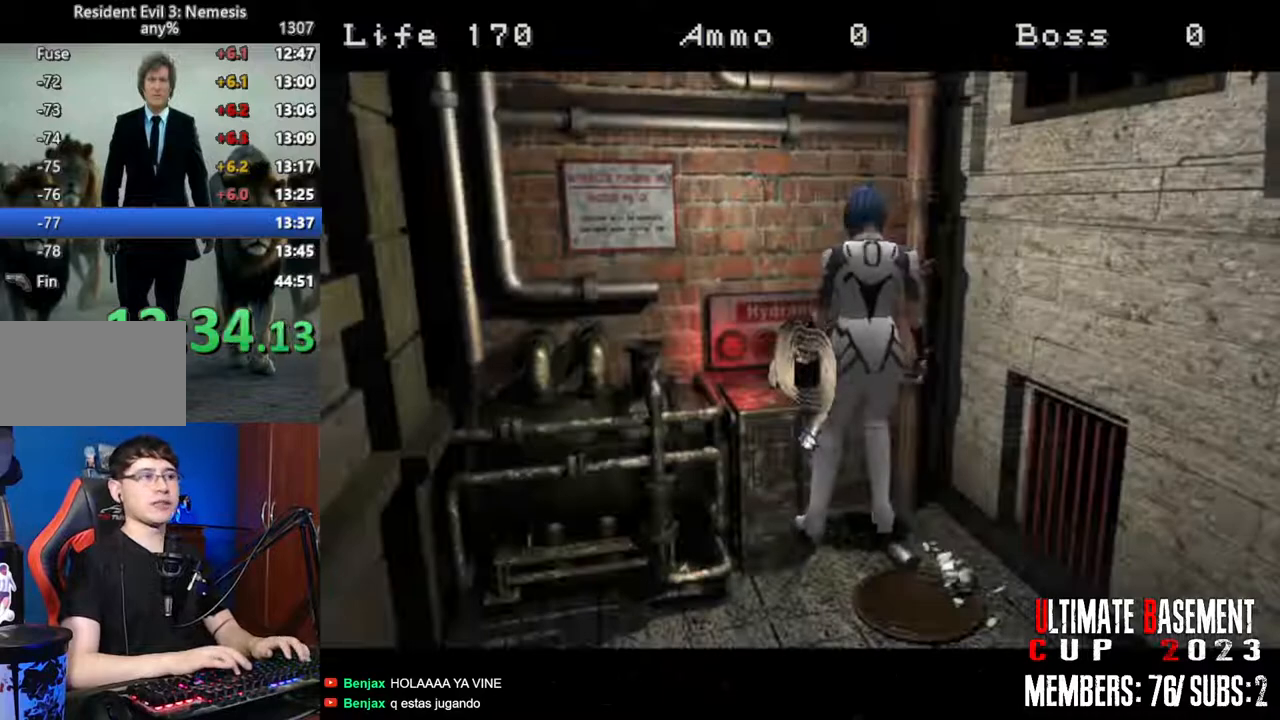
{"keys": ["shift"], "events": [[234, "q", "down"], [367, "q", "up"]]}
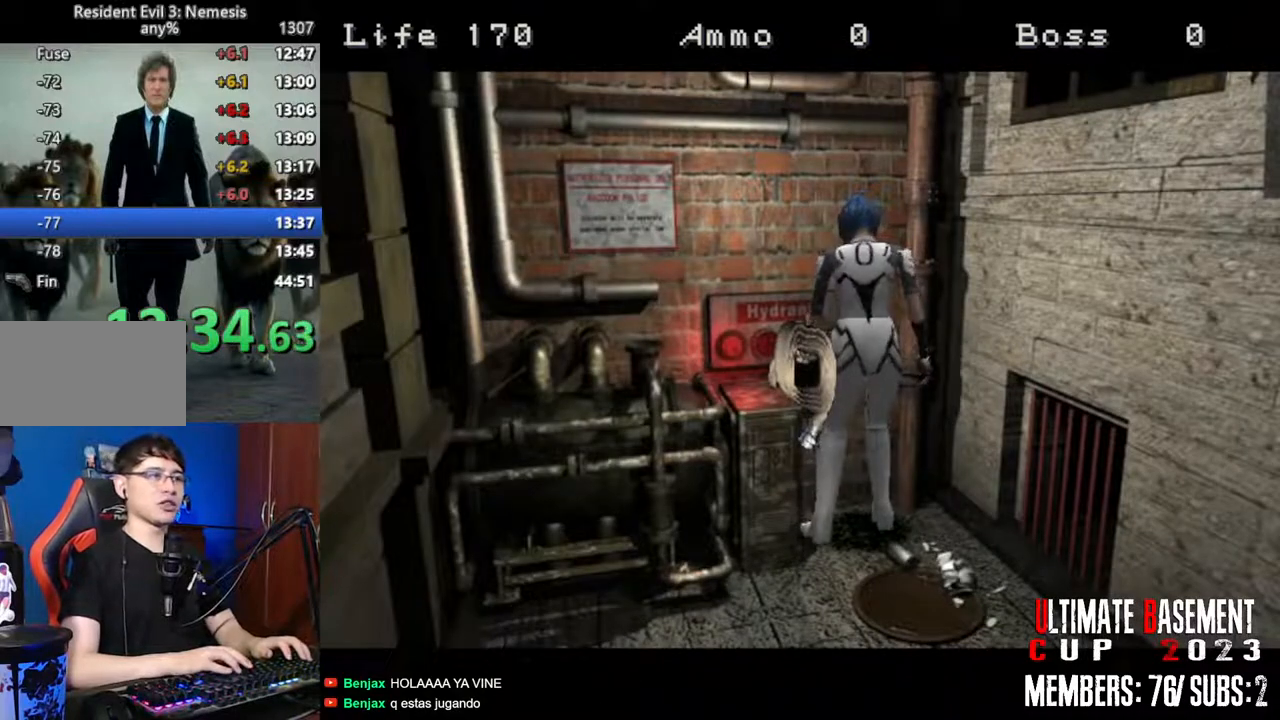
{"keys": [], "events": [[250, "shift", "up"]]}
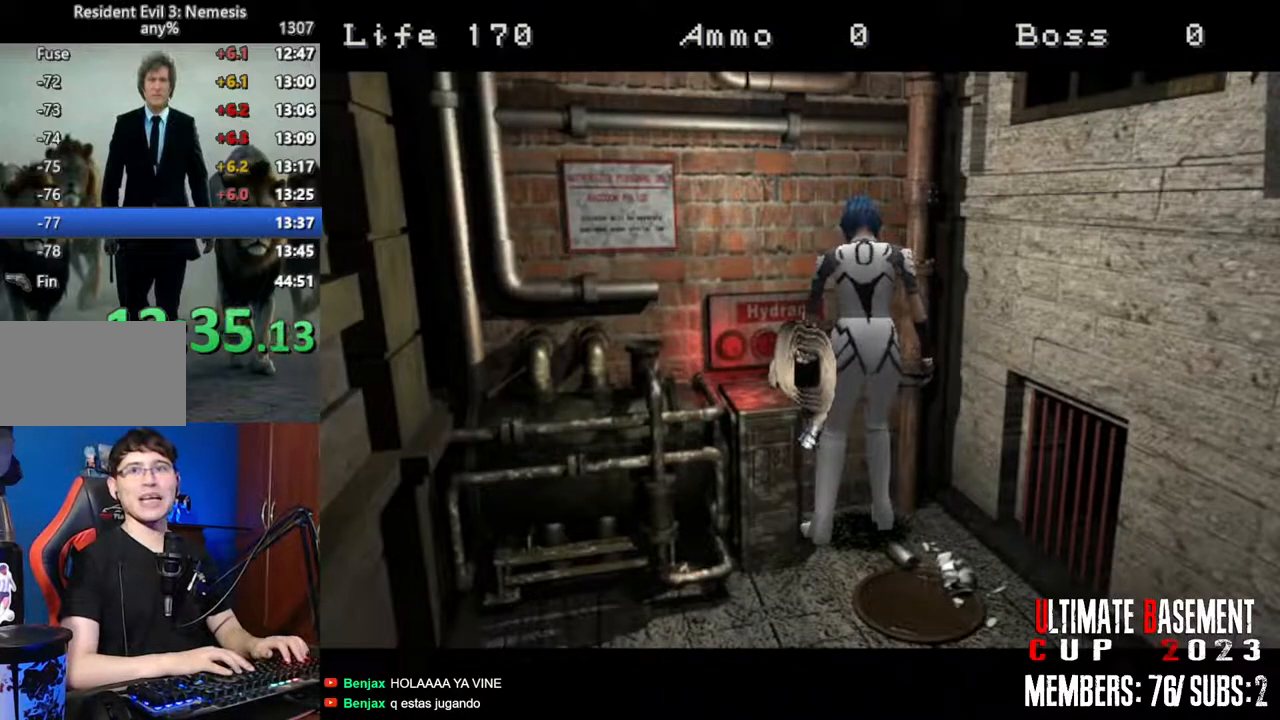
{"keys": ["shift"], "events": [[450, "shift", "down"]]}
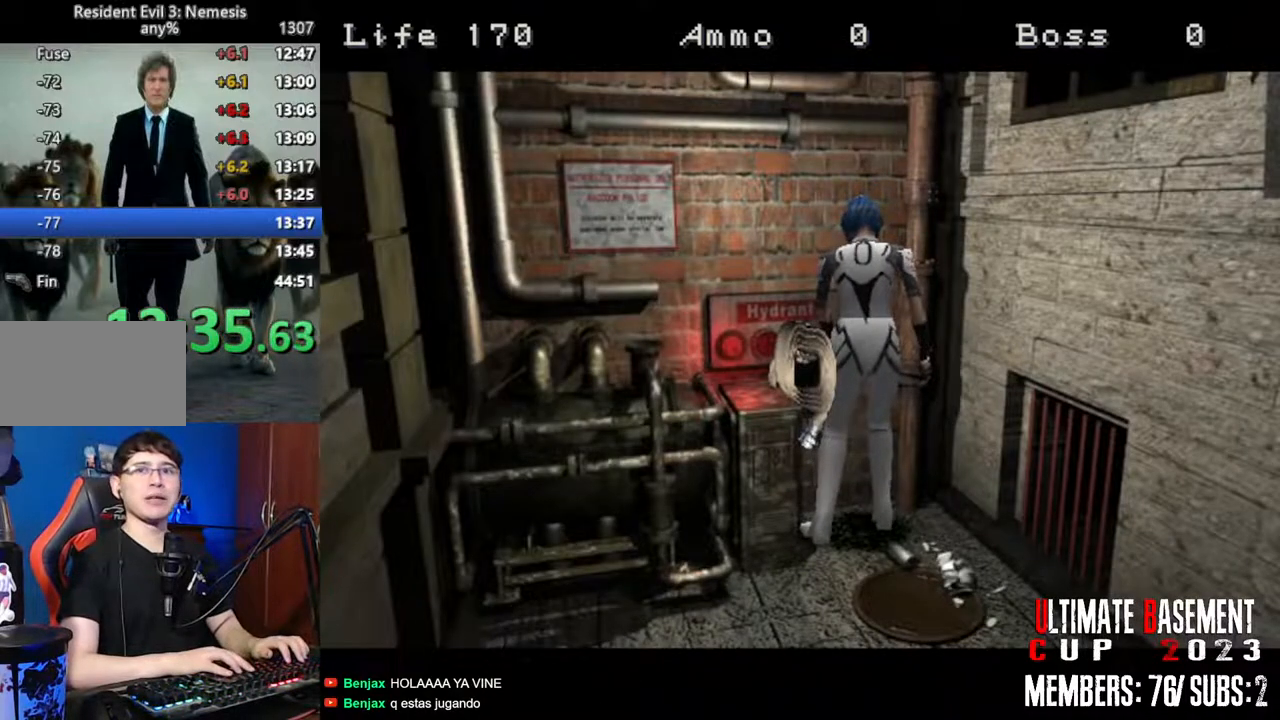
{"keys": ["shift"], "events": []}
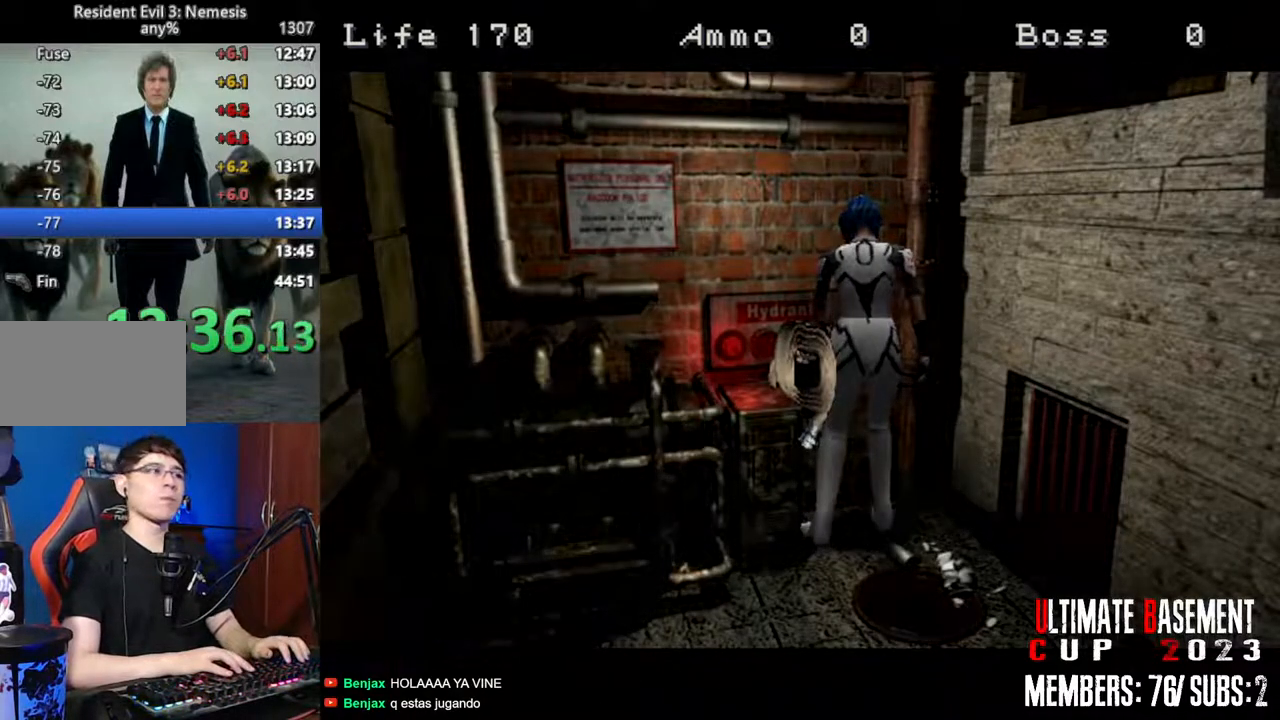
{"keys": ["shift"], "events": [[100, "shift", "up"], [484, "shift", "down"]]}
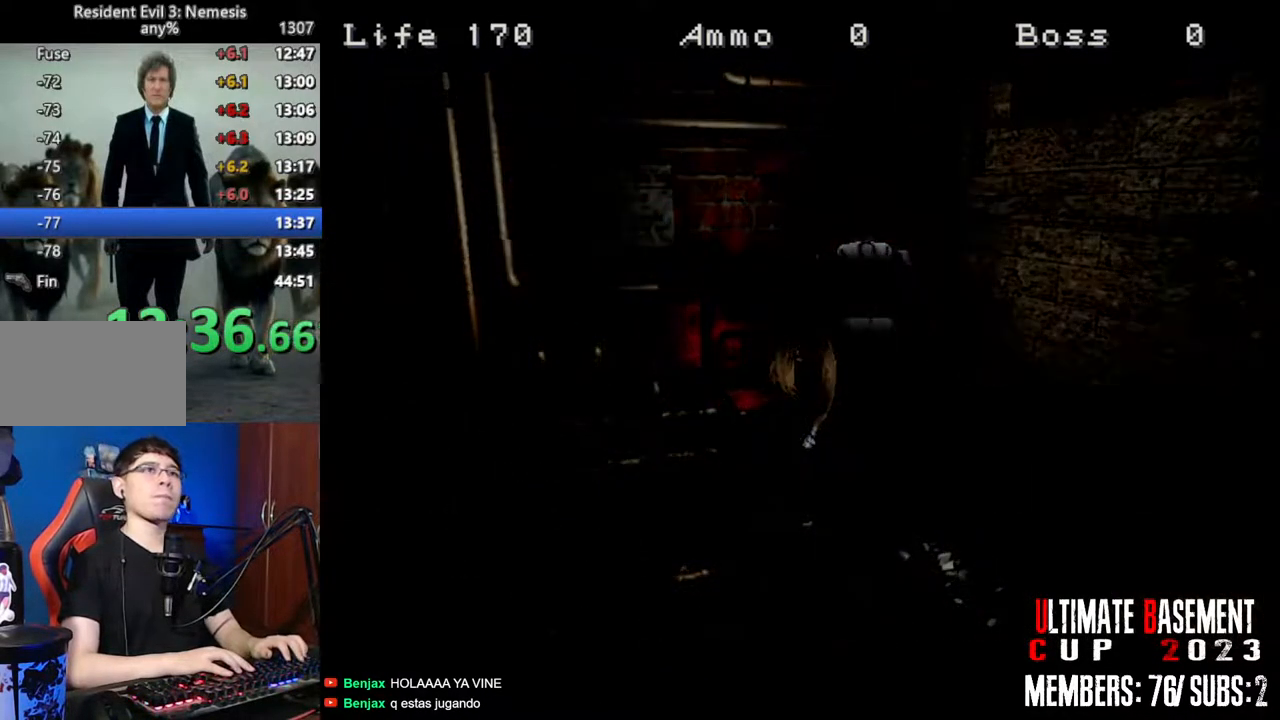
{"keys": ["shift"], "events": []}
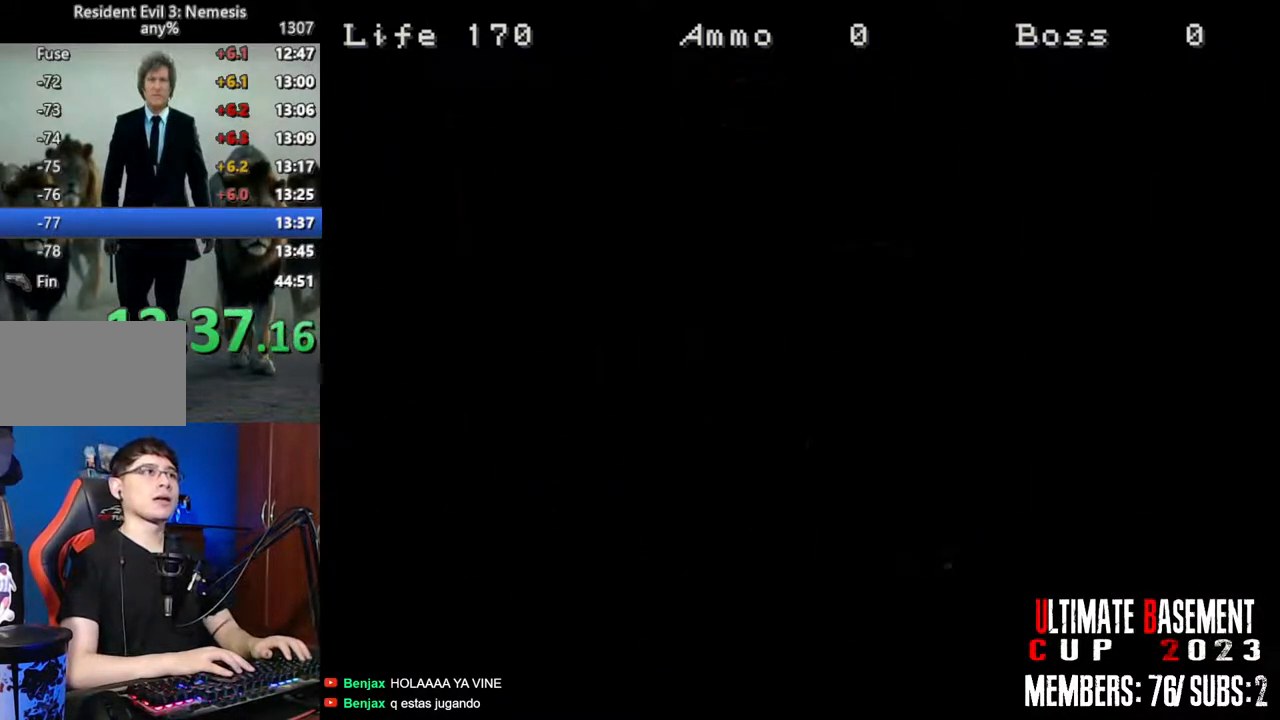
{"keys": ["shift"], "events": []}
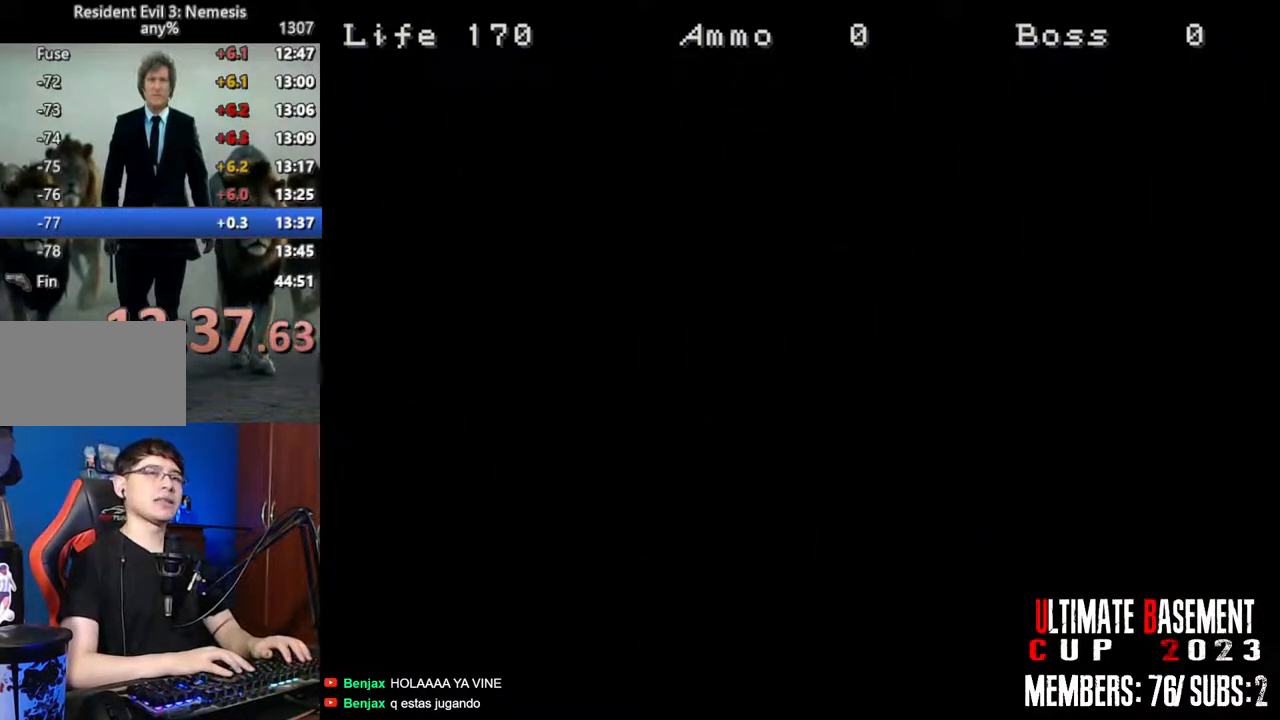
{"keys": ["shift"], "events": []}
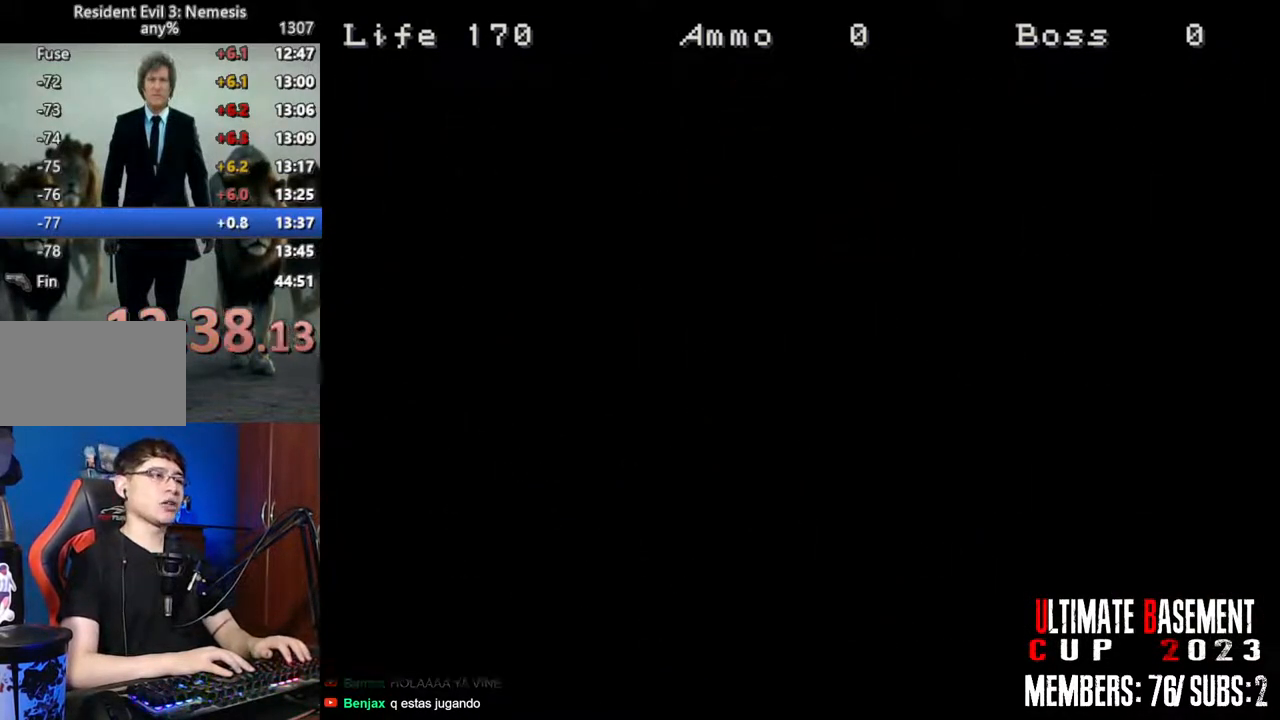
{"keys": ["shift"], "events": []}
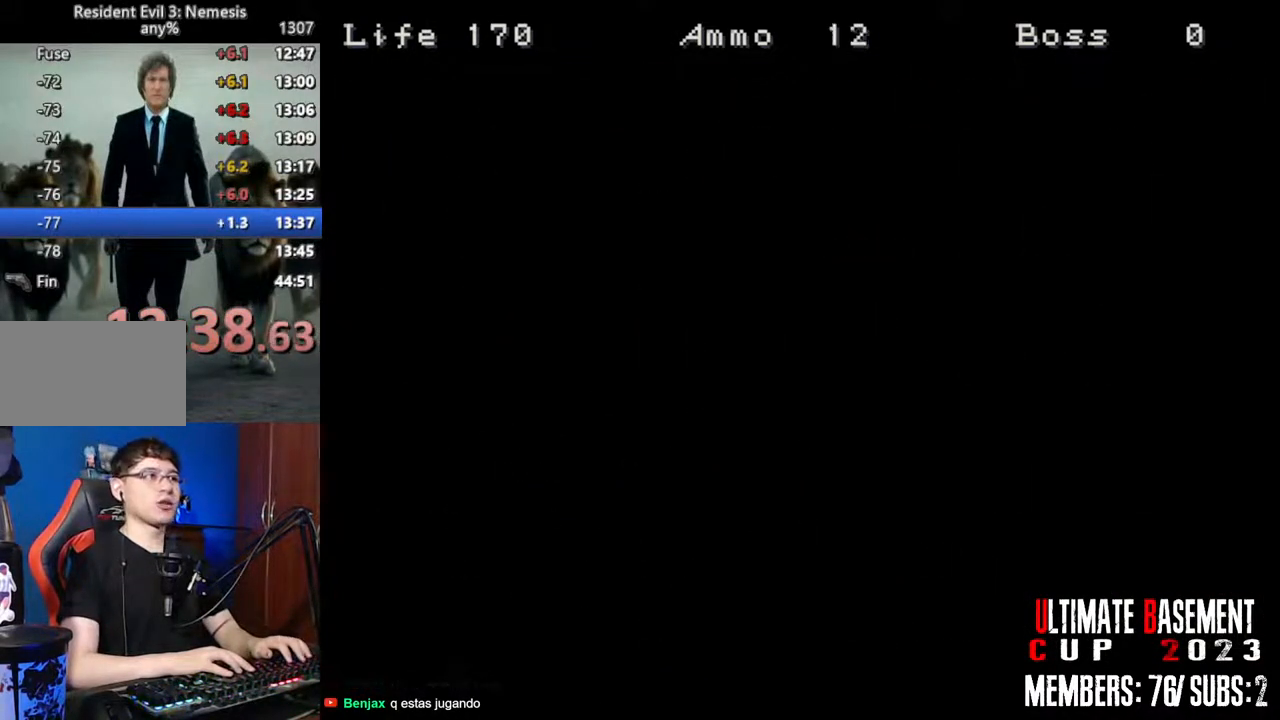
{"keys": ["q", "shift"], "events": [[234, "q", "down"]]}
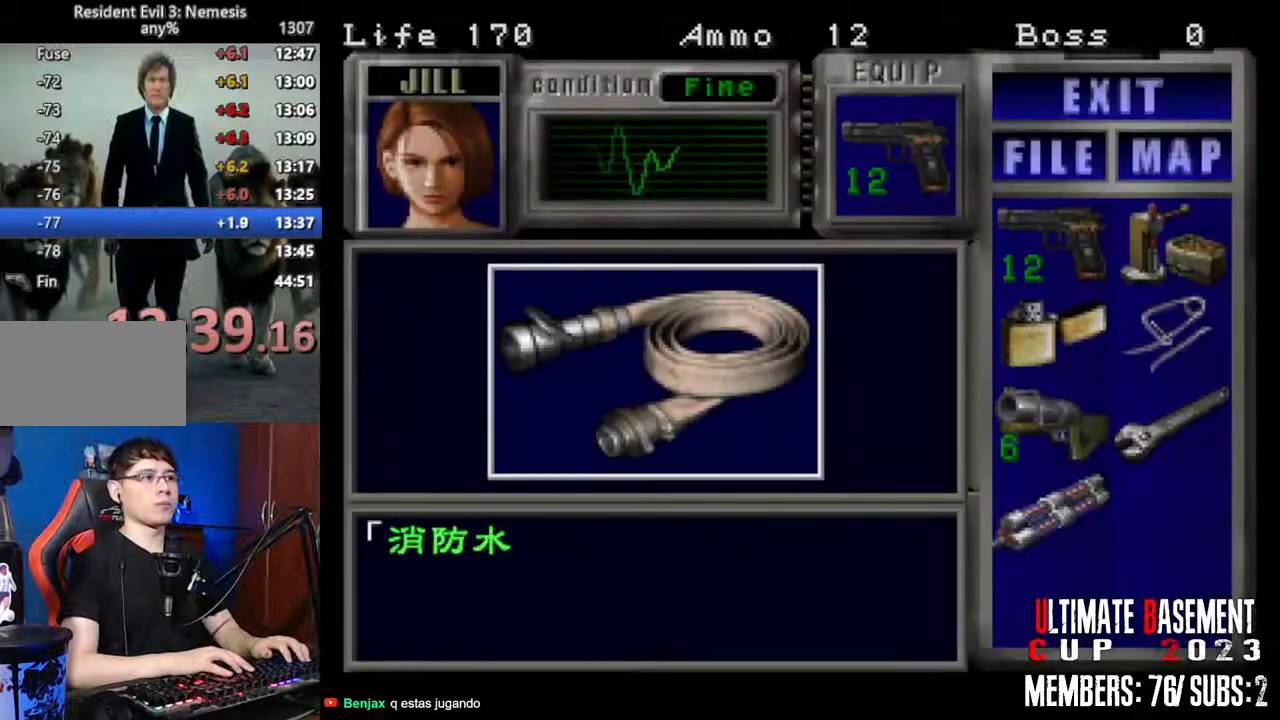
{"keys": ["shift"], "events": [[250, "q", "up"]]}
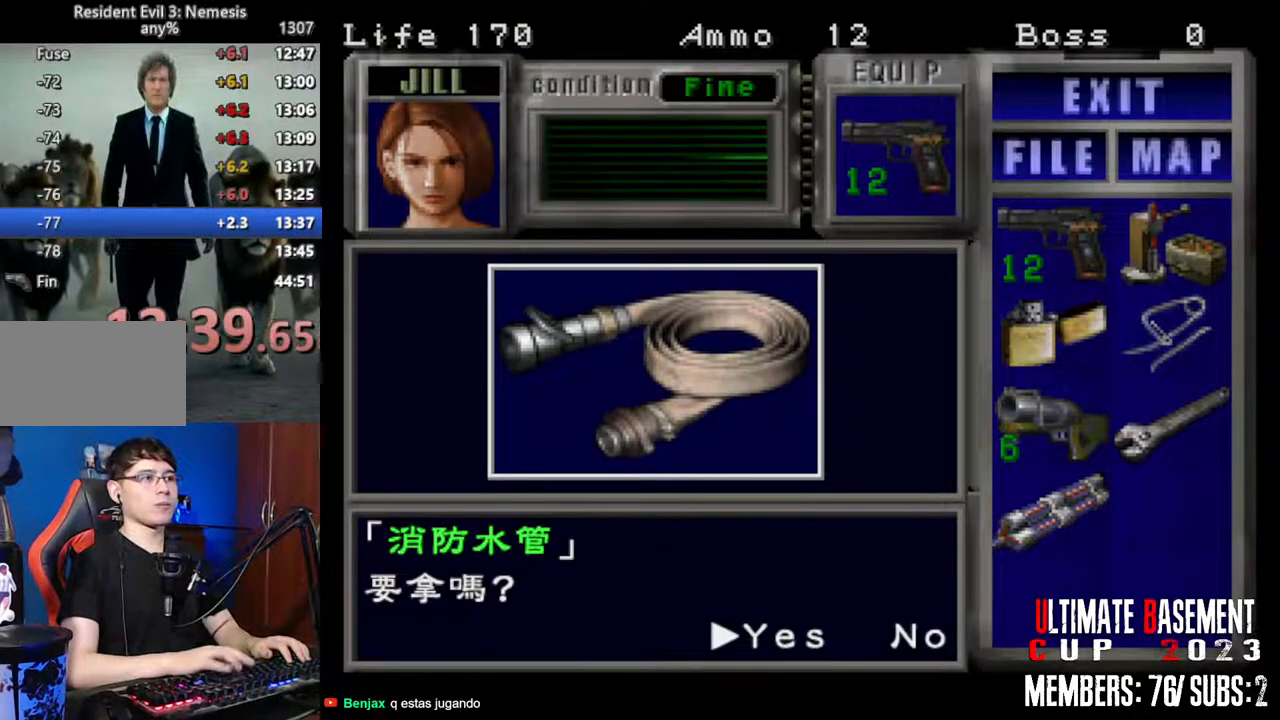
{"keys": ["q", "shift"], "events": [[500, "q", "down"]]}
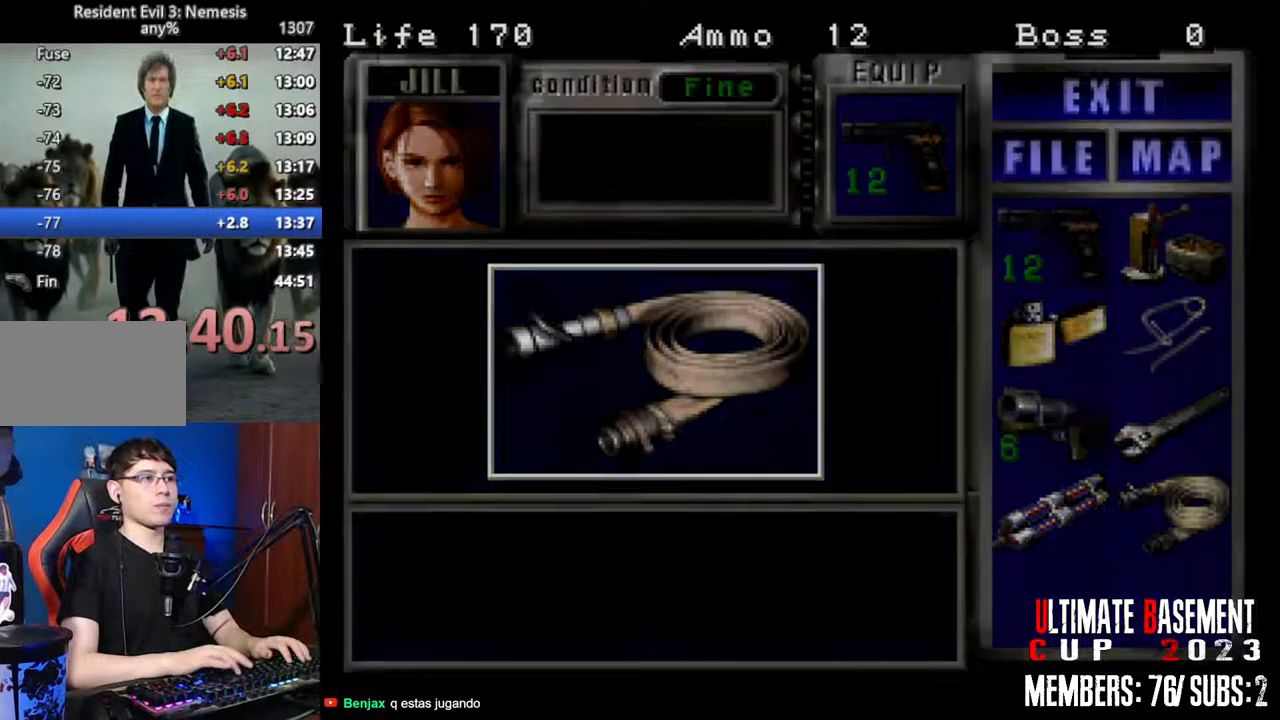
{"keys": ["s", "shift"], "events": [[100, "q", "up"], [234, "shift", "up"], [334, "s", "down"], [417, "shift", "down"]]}
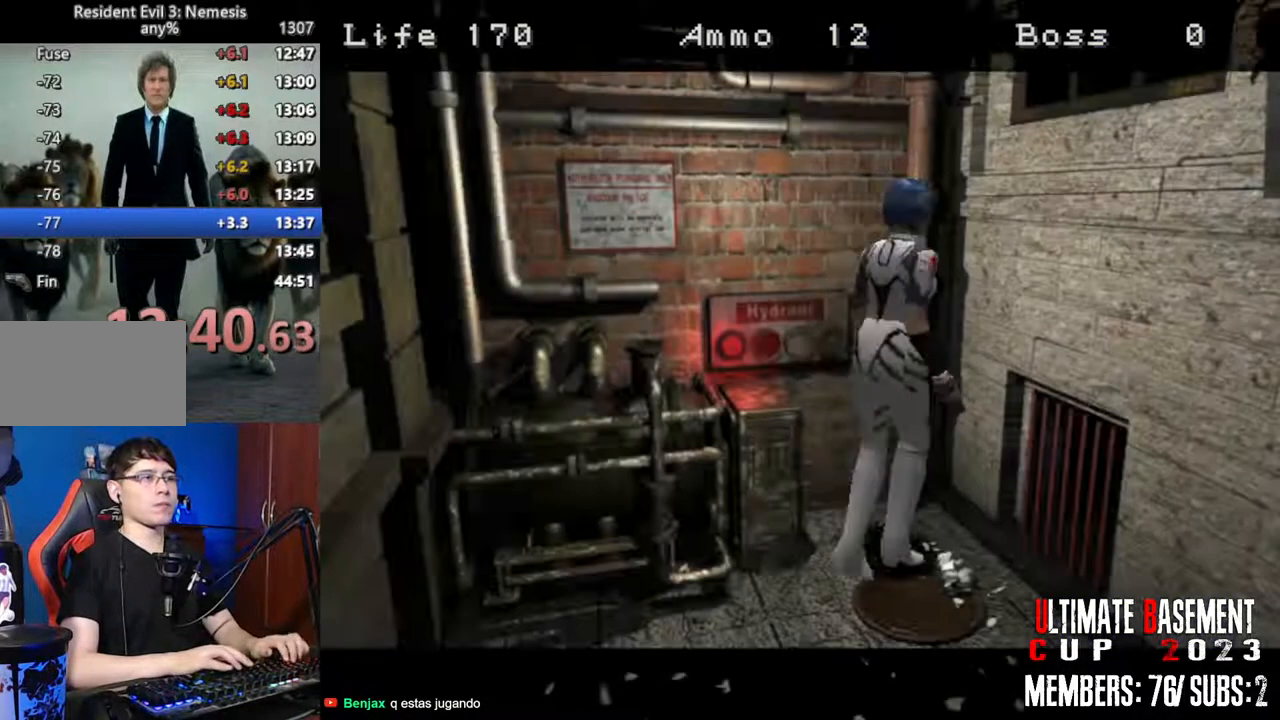
{"keys": ["shift", "w"], "events": [[17, "s", "up"], [150, "w", "down"], [300, "d", "down"], [384, "d", "up"]]}
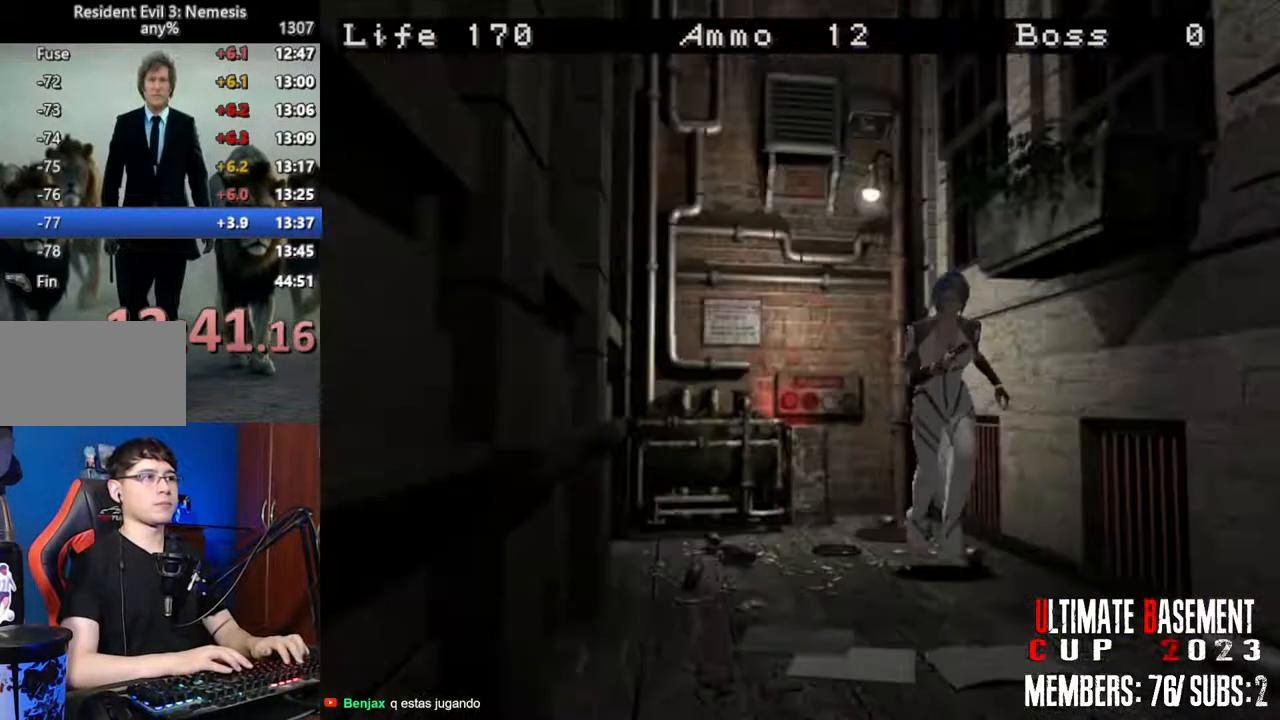
{"keys": ["shift", "w"], "events": [[267, "a", "down"], [317, "a", "up"]]}